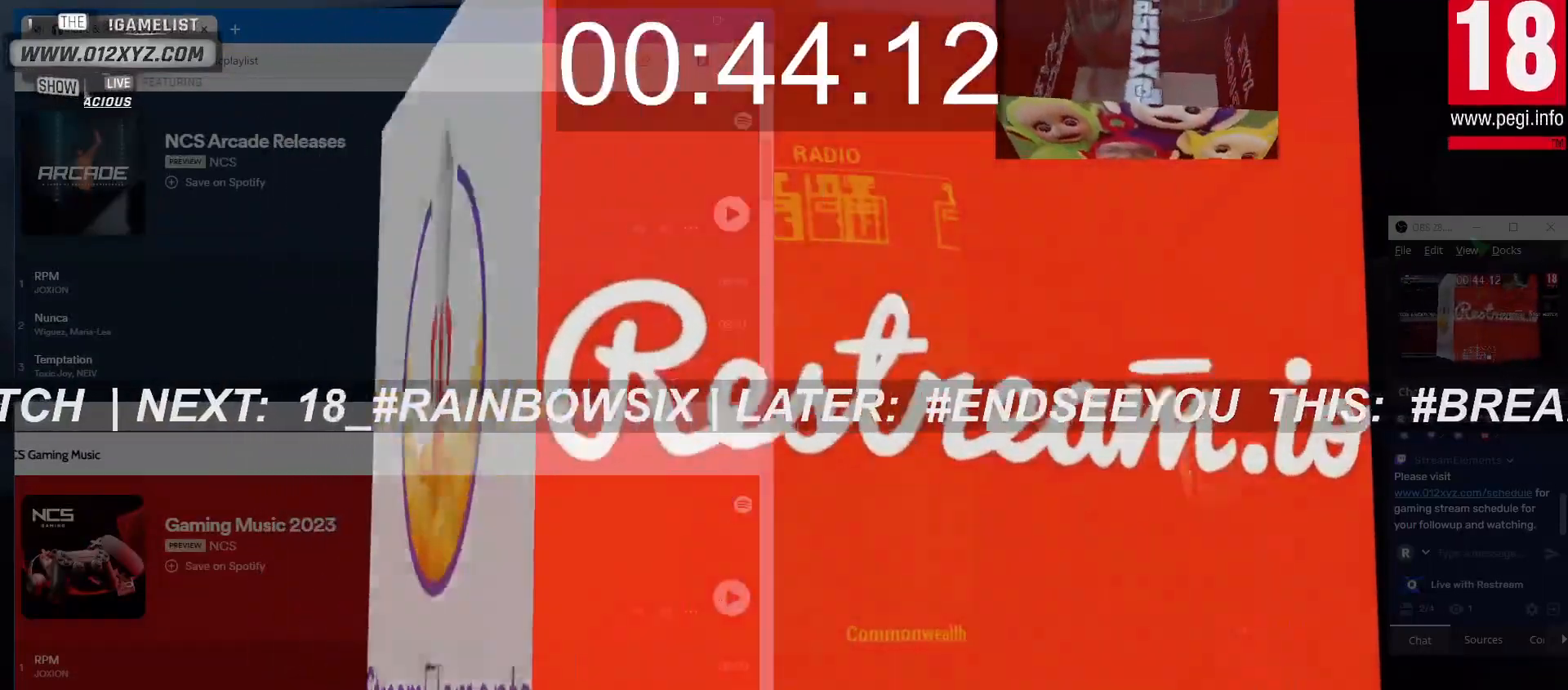
Gameplay with keyboard and mouse; each line is a JSON object with the keys and mouse buttons held at the frame after it. "events" lists presses ("down") and releases ("up") of "1", "2", "3", "4", "5", "a", "alt", "b", "c", "ctrl", "d", "e", "f", "g", "q", "r", "s", "shift", "space", "t", "tab", "v", "w", "x", "z", "mouse_left", "mouse_wheel", "mouse_right", "mouse_mb4" and "mouse_mb5" between this image and that frame as [ms after this image, input, new state], when the widget could be followed in between. "mouse_left", "mouse_wheel", "mouse_right", "mouse_mb4", "mouse_mb5" = the "left", "wheel", "right", "mb4", "mb5" buttons of the "mouse" list. No other keys are recorded. "wheel" means that the mouse wheel is clicked or scrolled. Not read: mouse_move.
{"keys": [], "mouse": [], "events": []}
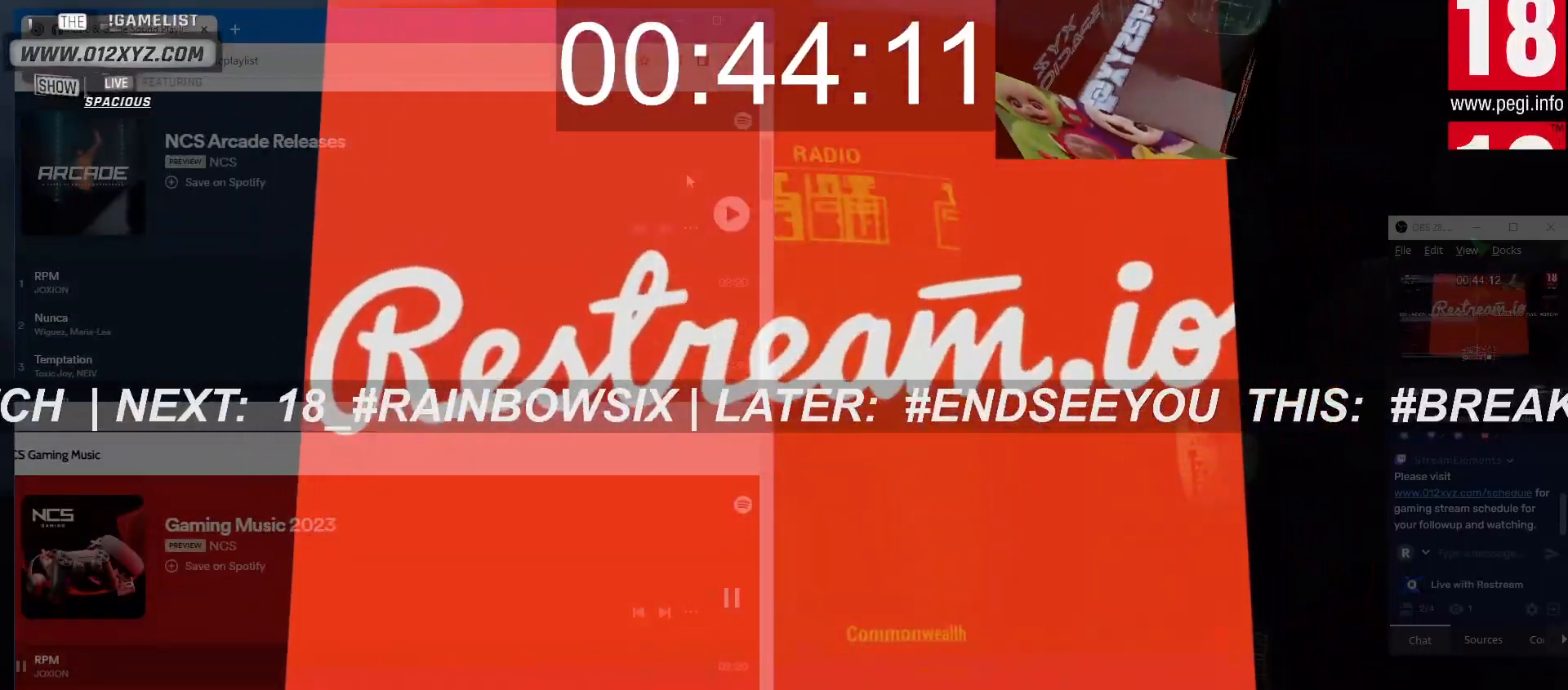
{"keys": [], "mouse": [], "events": []}
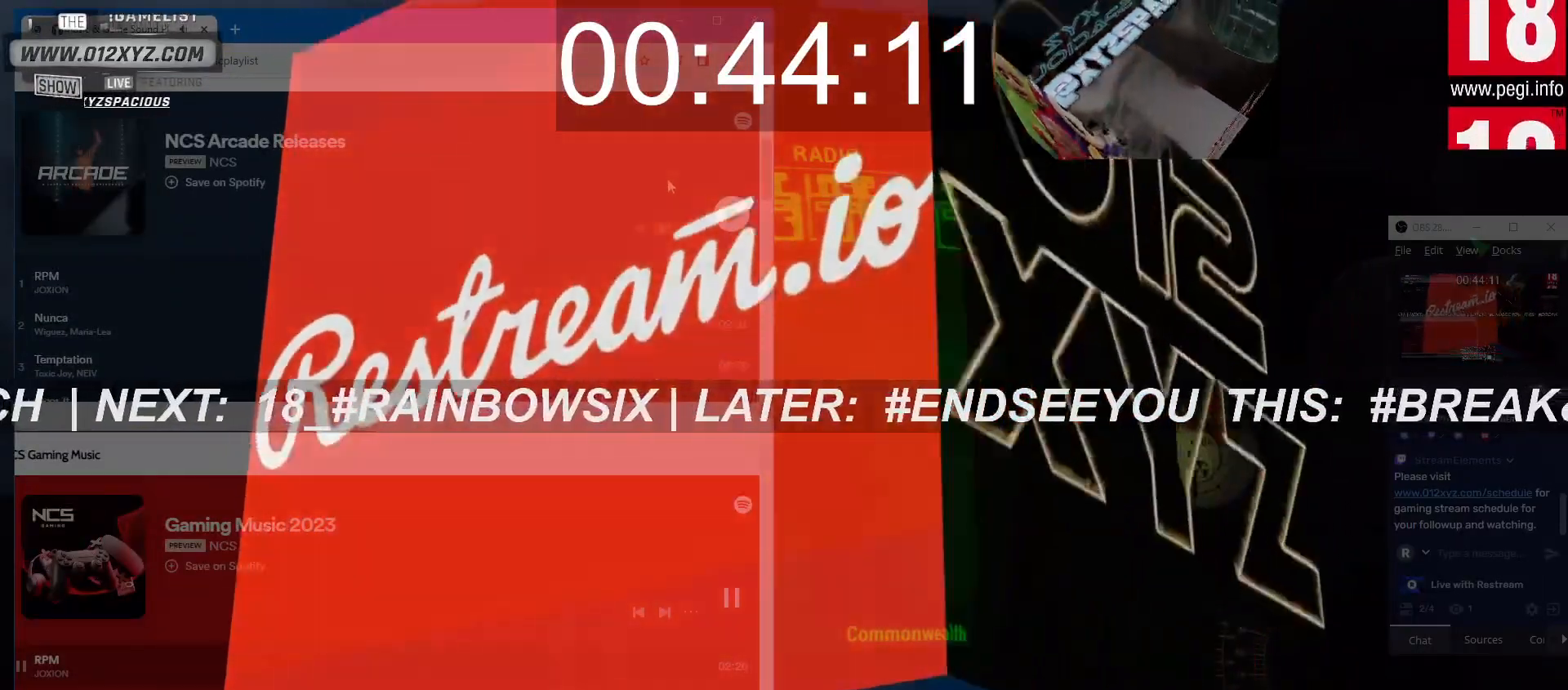
{"keys": [], "mouse": [], "events": []}
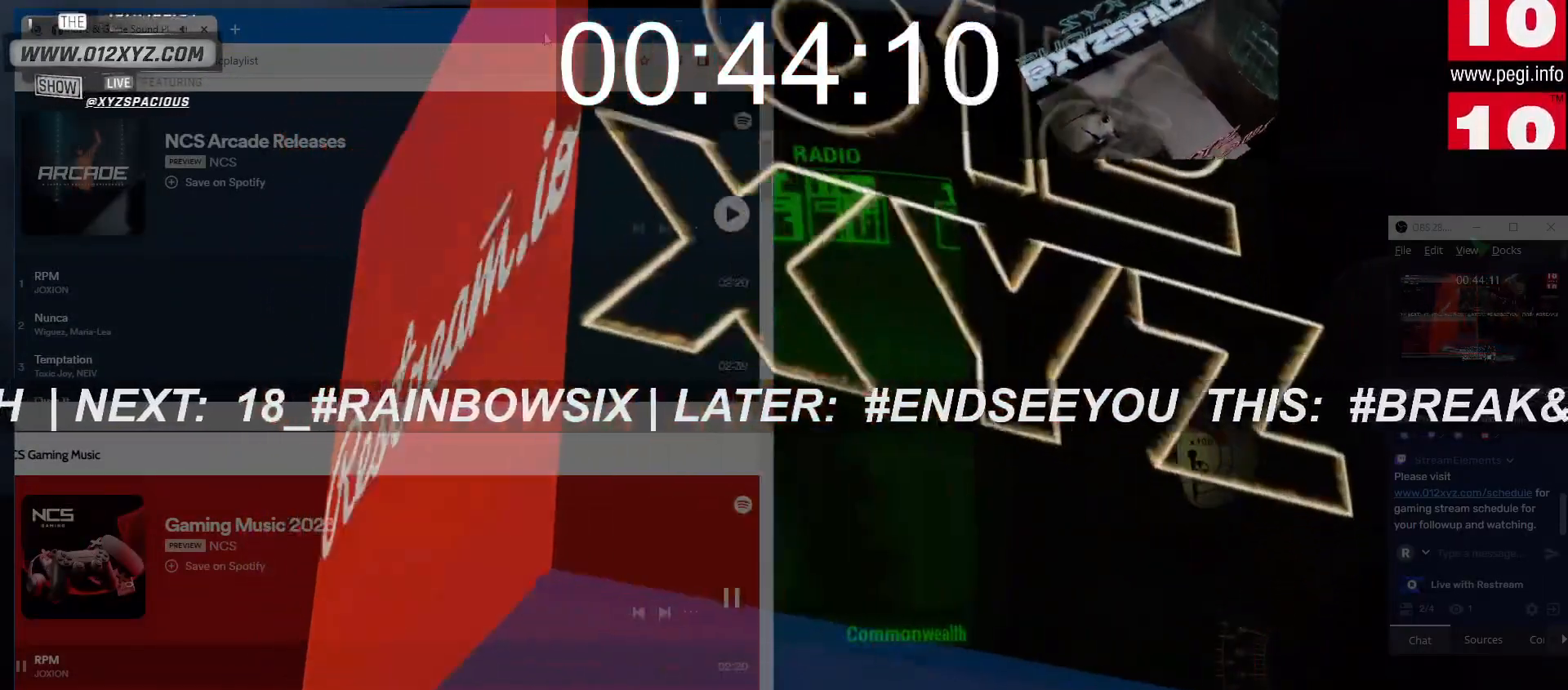
{"keys": [], "mouse": [], "events": []}
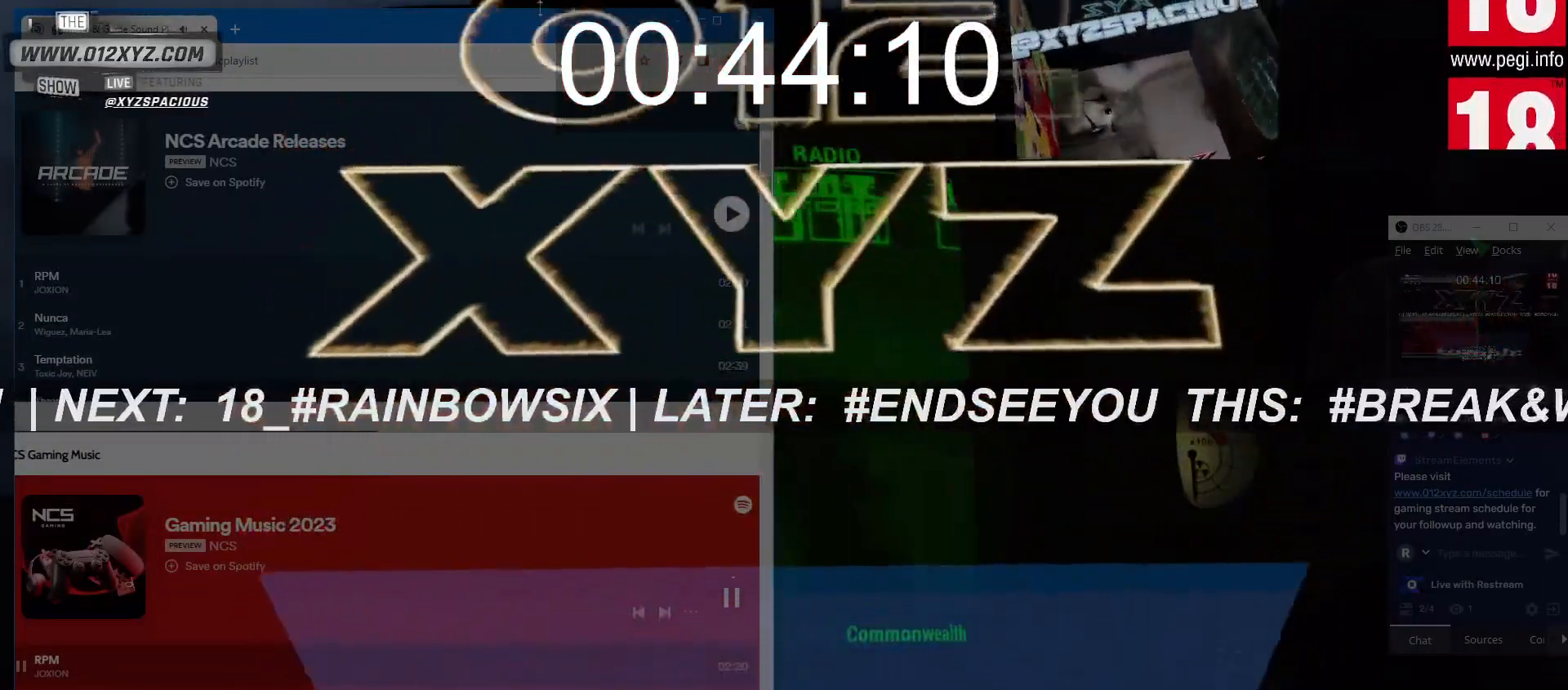
{"keys": [], "mouse": ["left"], "events": [[333, "mouse_left", "down"]]}
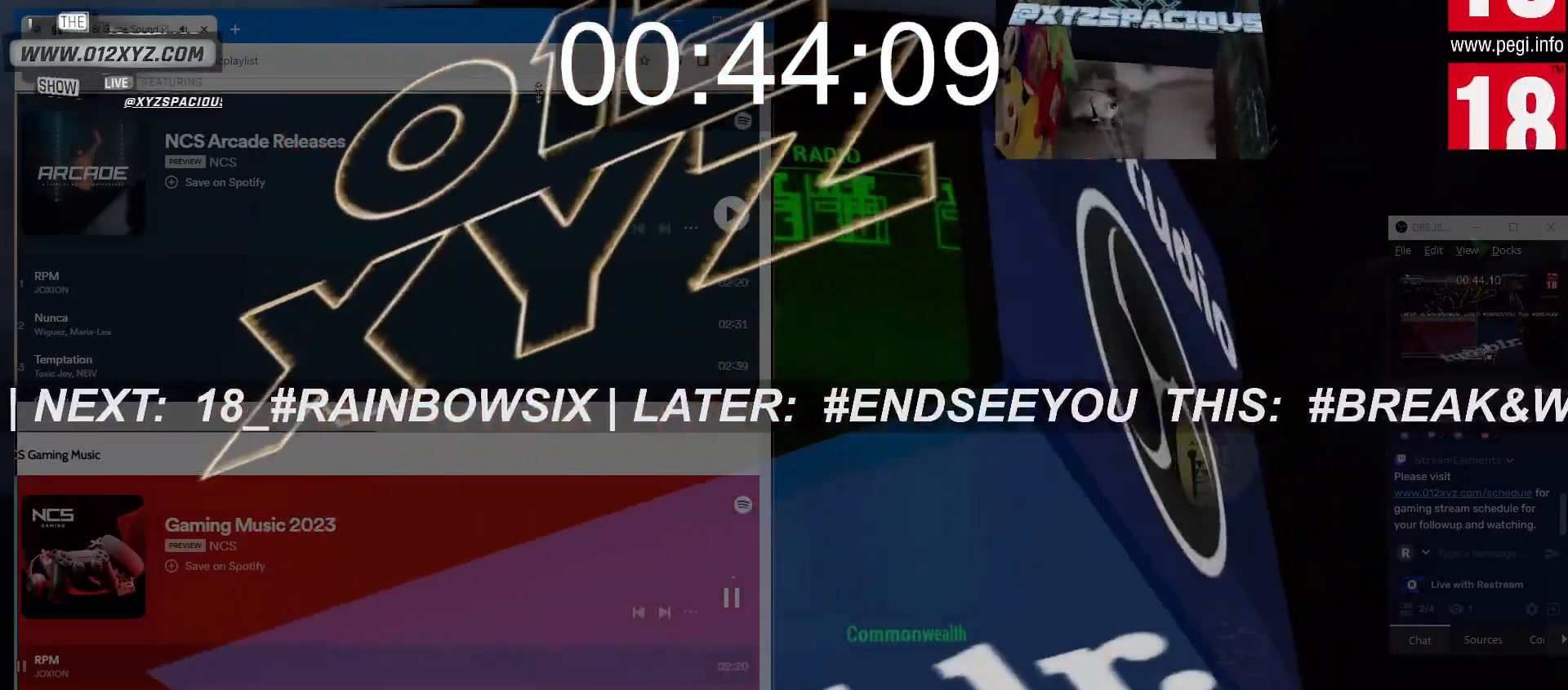
{"keys": [], "mouse": ["left"], "events": []}
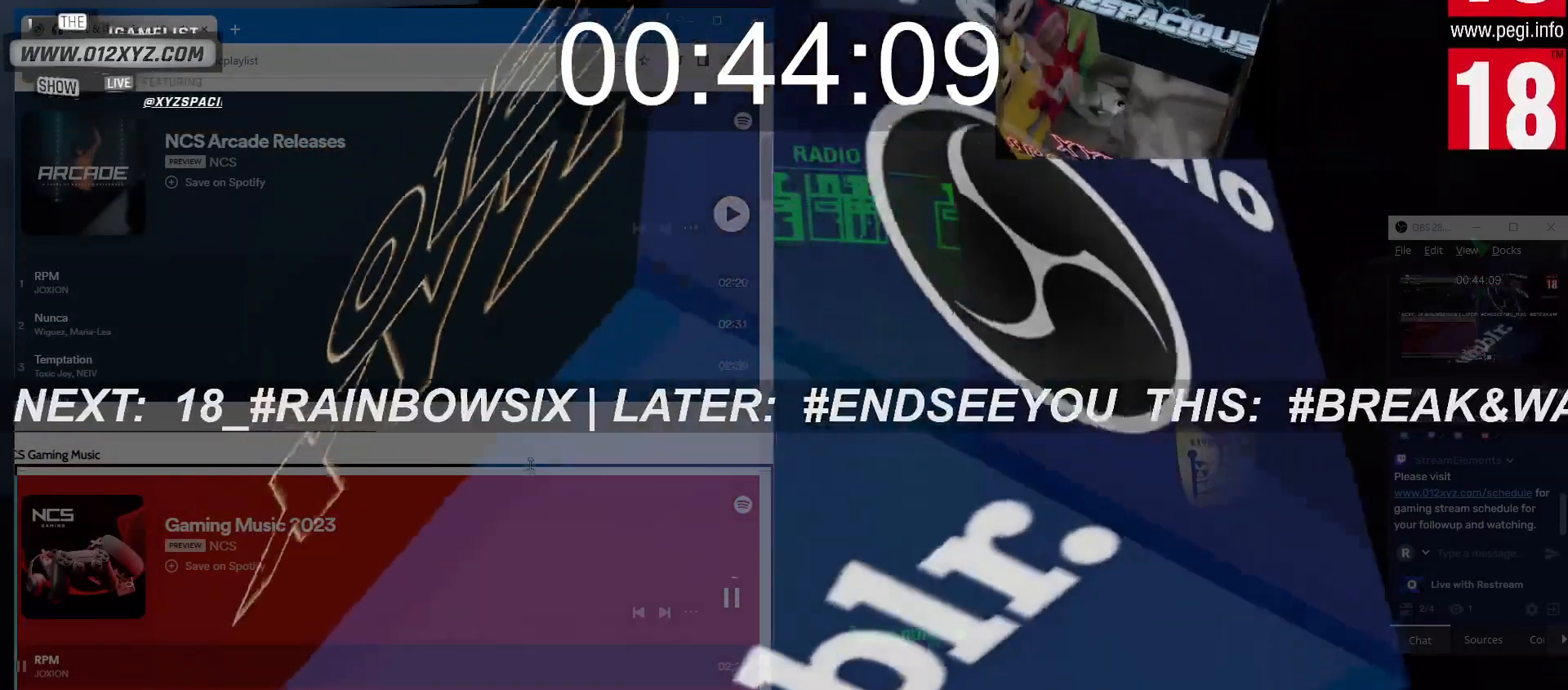
{"keys": [], "mouse": []}
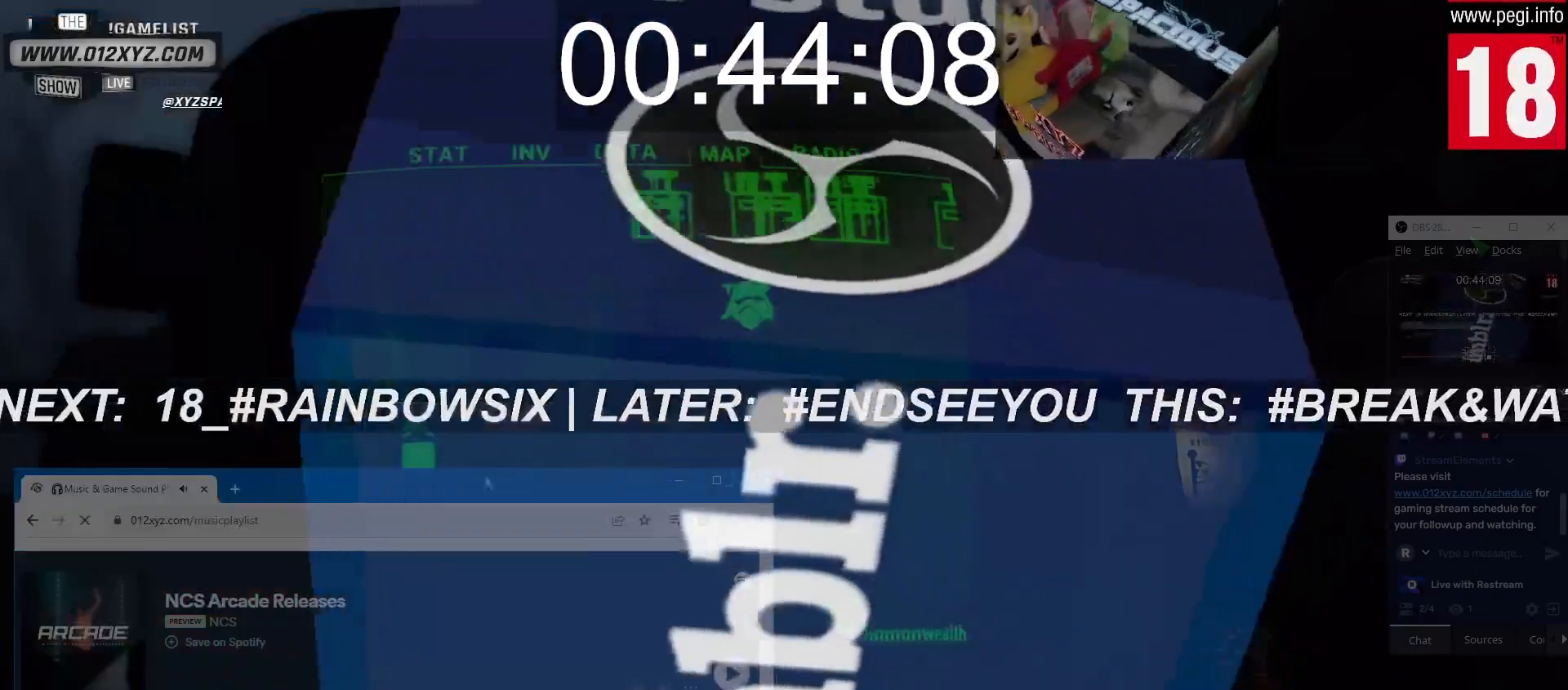
{"keys": [], "mouse": [], "events": [[367, "mouse_left", "down"], [500, "mouse_left", "up"]]}